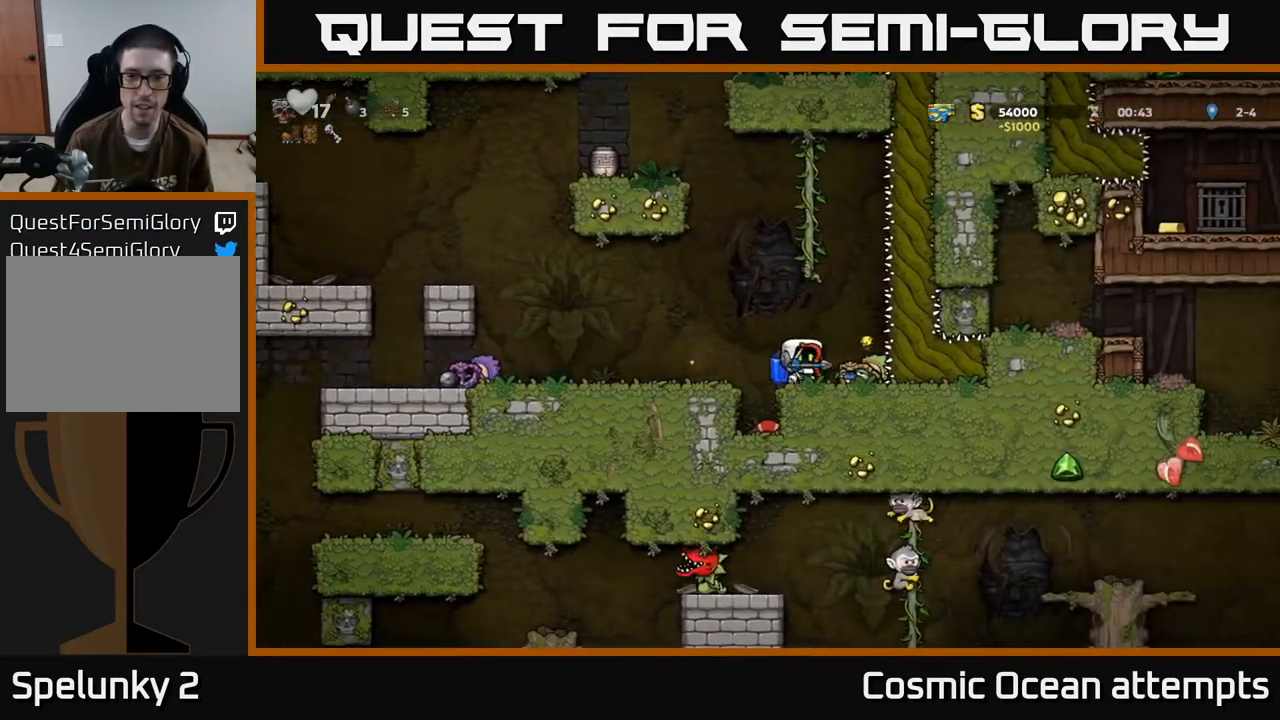
Gameplay with a controller (Xbox layout); each line is a JSON object with the inputs held at the frame after it. "events" lists button and stick changes between this image and that frame as [ms after this image, input, new state], when the widget could be followed in between. Not read: R1 right_stick.
{"buttons": ["X"], "left_stick": "center", "events": [[350, "DPAD_LEFT", "up"], [367, "DPAD_RIGHT", "down"], [450, "DPAD_RIGHT", "up"], [450, "X", "down"]]}
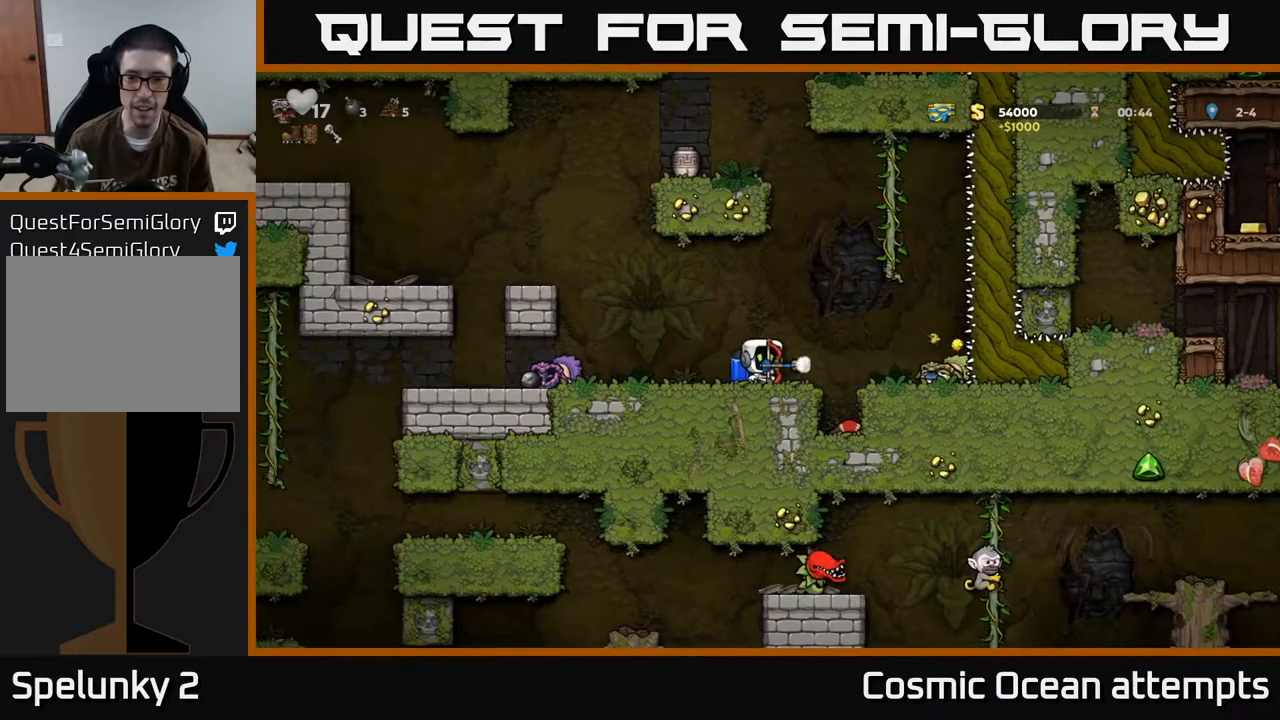
{"buttons": [], "left_stick": "center", "events": [[17, "X", "up"]]}
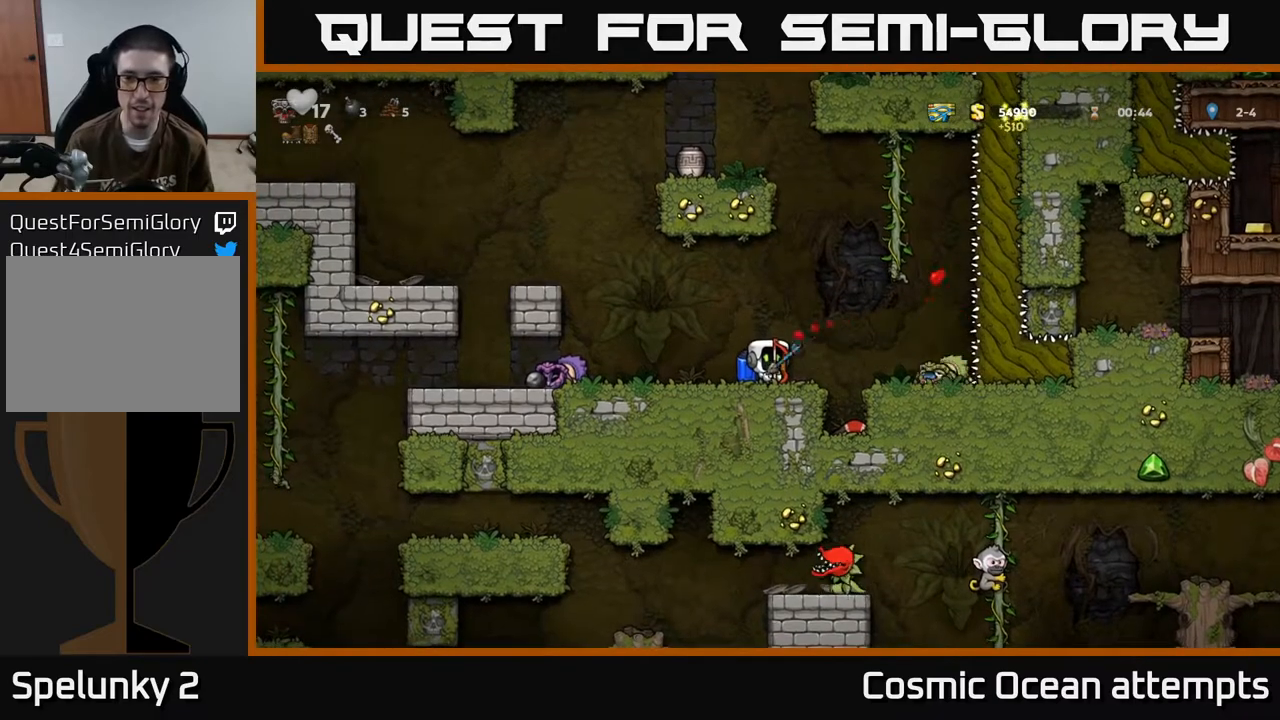
{"buttons": ["DPAD_RIGHT"], "left_stick": "center", "events": [[500, "DPAD_RIGHT", "down"]]}
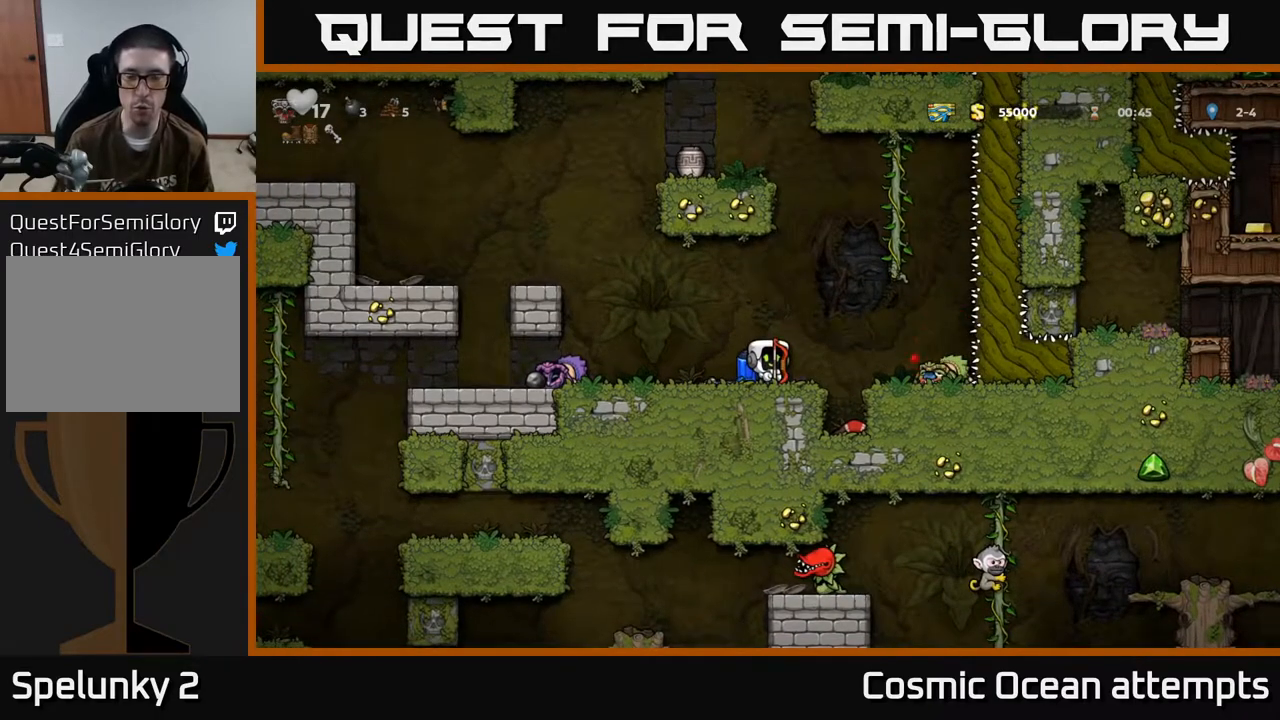
{"buttons": [], "left_stick": "center", "events": [[50, "A", "down"], [133, "A", "up"], [300, "DPAD_RIGHT", "up"]]}
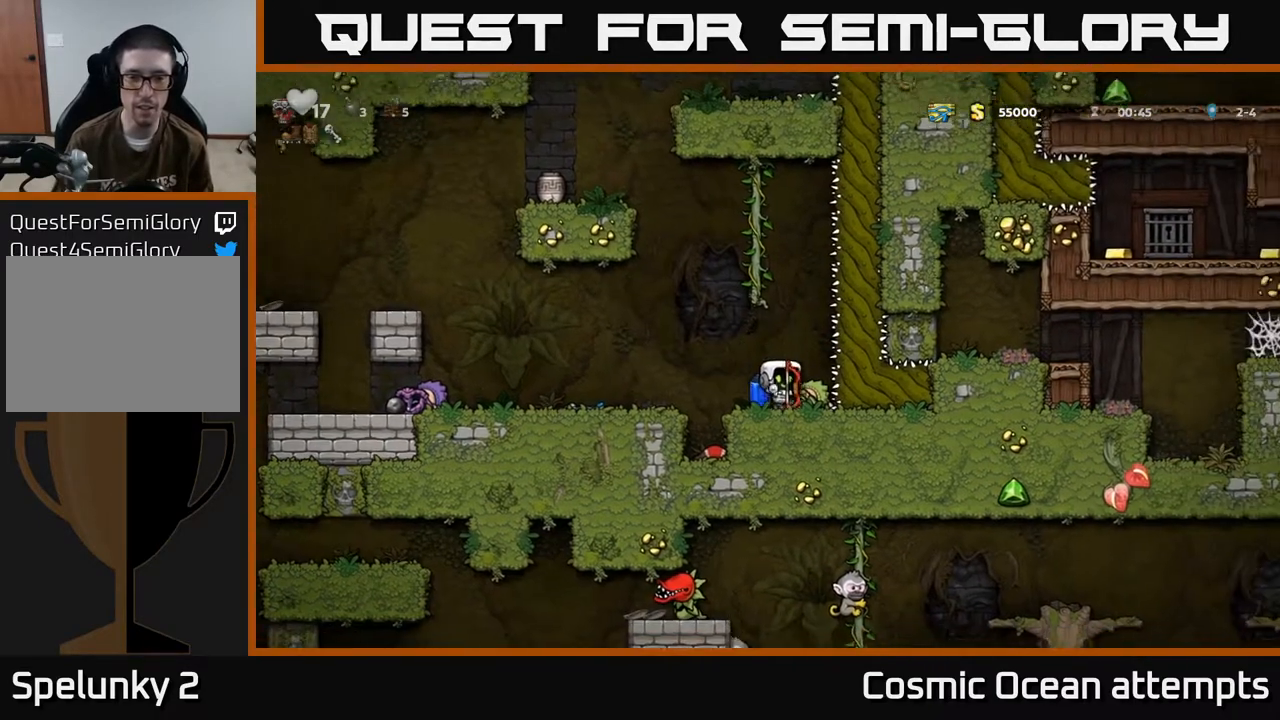
{"buttons": ["DPAD_LEFT"], "left_stick": "center", "events": [[117, "DPAD_LEFT", "down"]]}
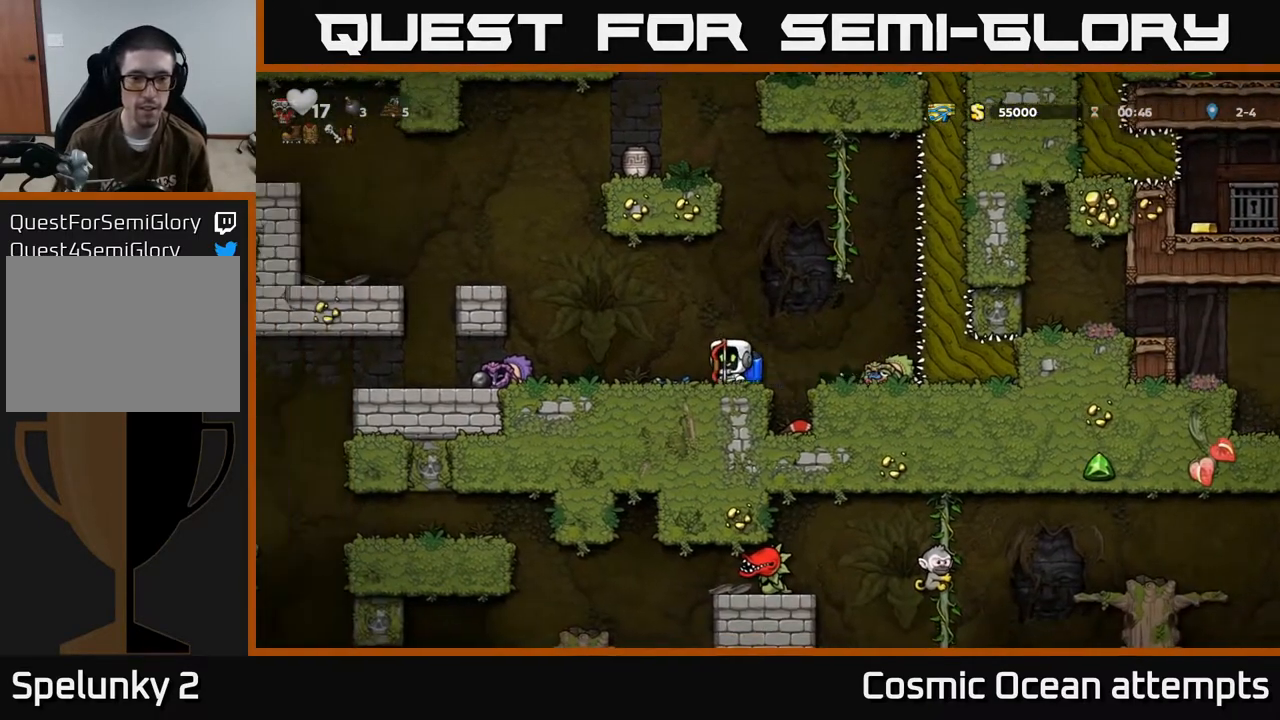
{"buttons": ["DPAD_DOWN"], "left_stick": "center", "events": [[17, "DPAD_LEFT", "up"], [183, "DPAD_DOWN", "down"]]}
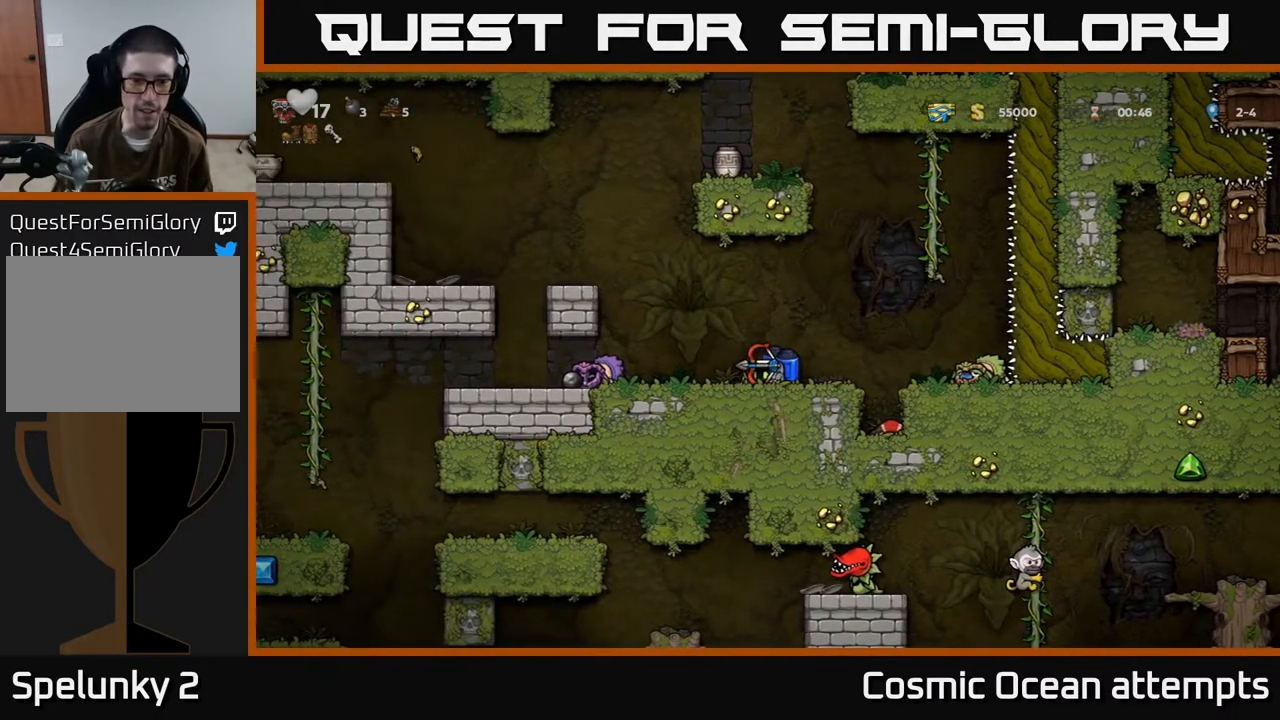
{"buttons": ["DPAD_DOWN"], "left_stick": "center", "events": []}
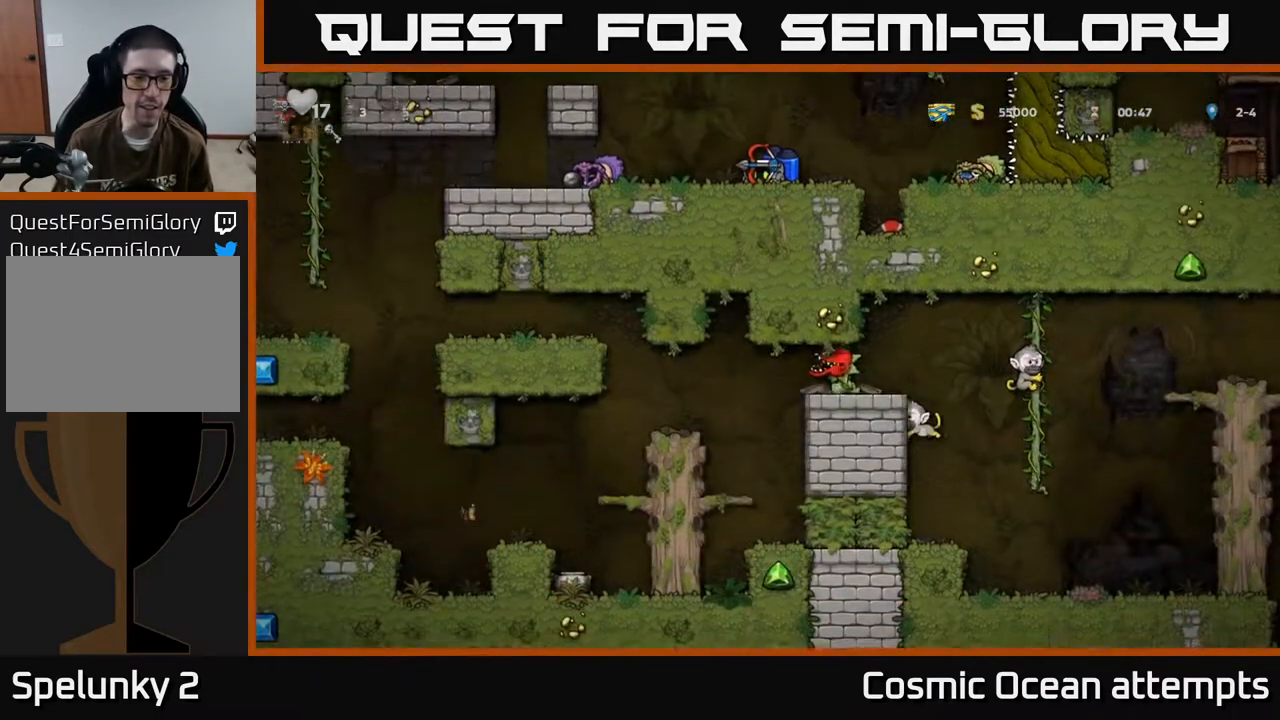
{"buttons": ["DPAD_DOWN"], "left_stick": "center", "events": []}
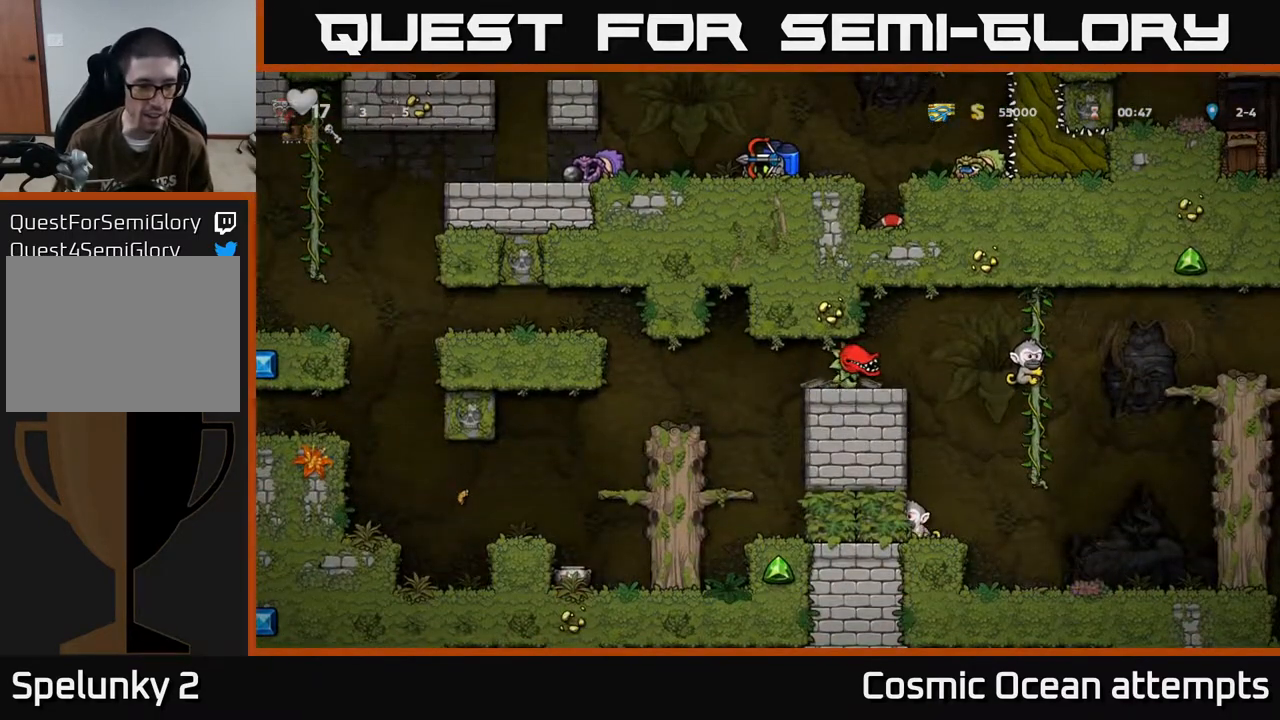
{"buttons": ["DPAD_DOWN"], "left_stick": "center", "events": []}
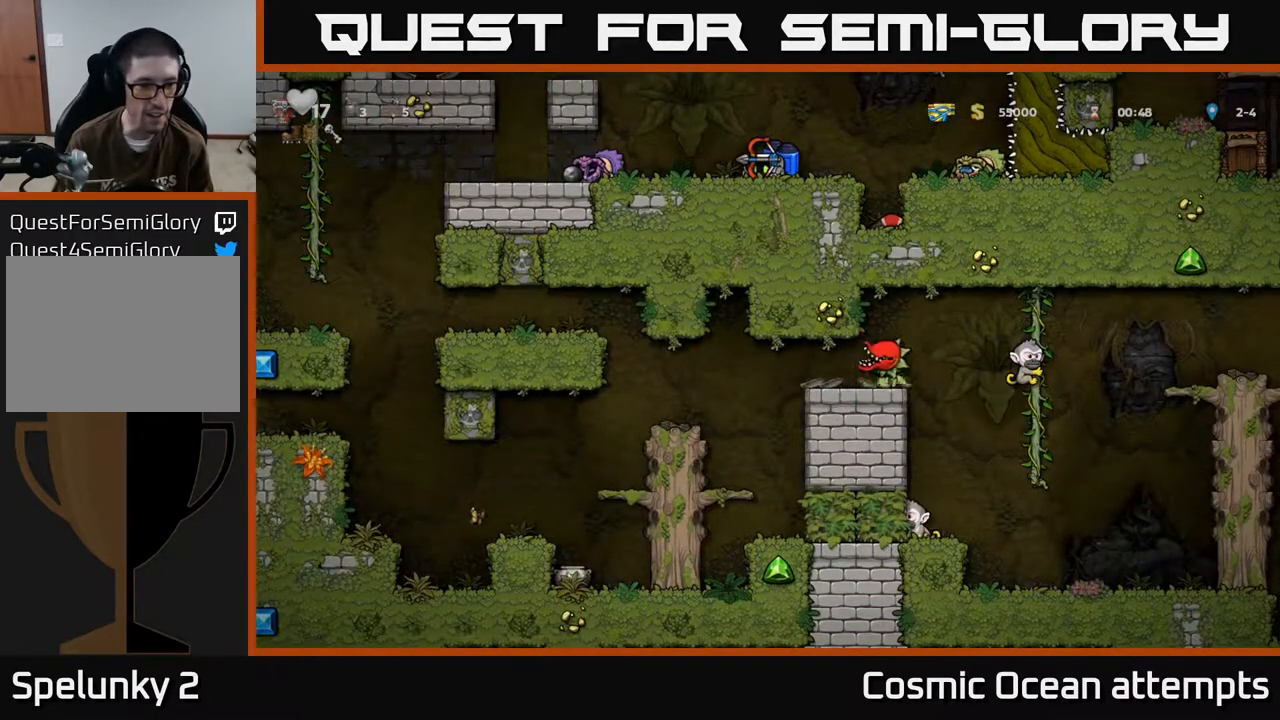
{"buttons": ["DPAD_DOWN"], "left_stick": "center", "events": []}
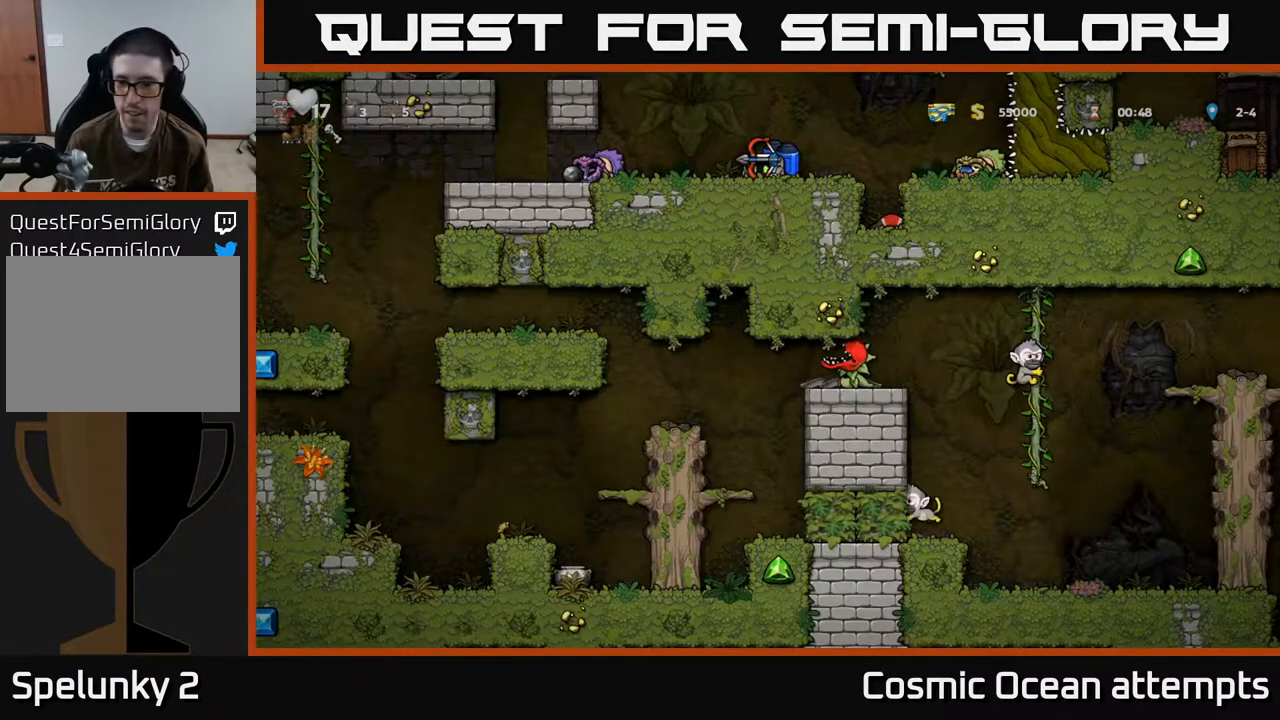
{"buttons": ["DPAD_LEFT"], "left_stick": "center", "events": [[367, "DPAD_DOWN", "up"], [400, "DPAD_LEFT", "down"]]}
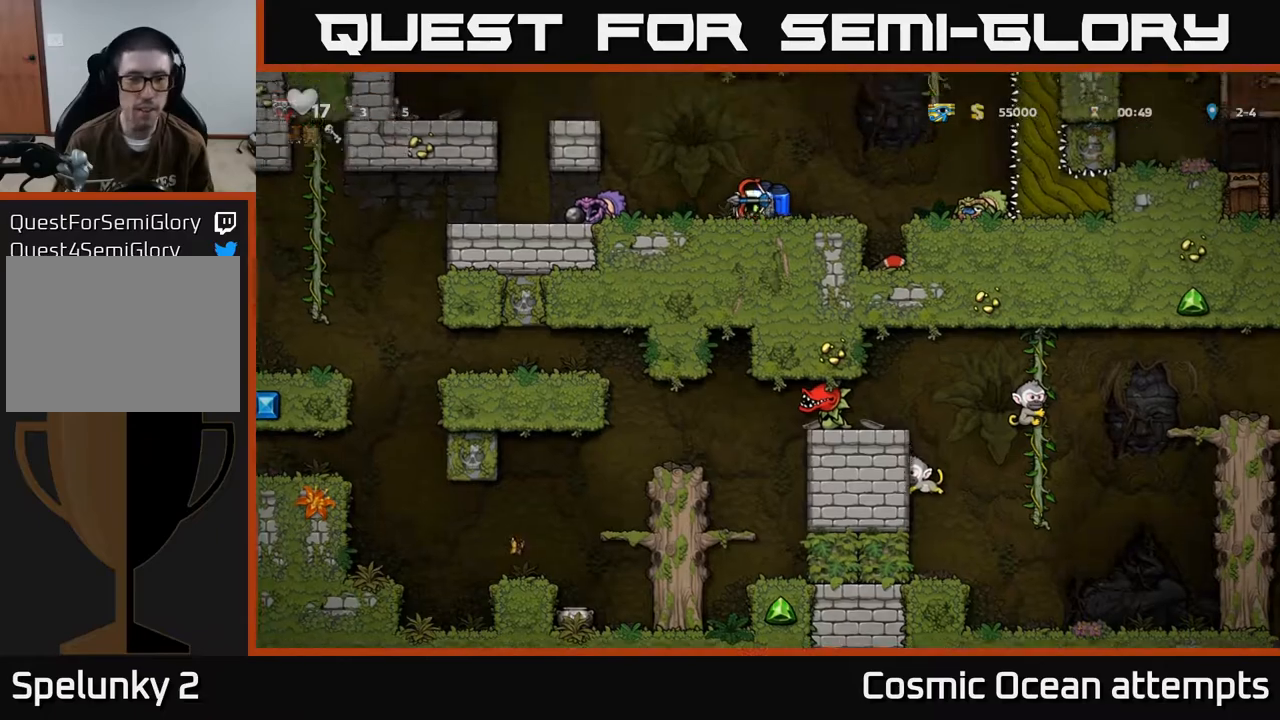
{"buttons": ["DPAD_RIGHT"], "left_stick": "center", "events": [[100, "DPAD_LEFT", "up"], [450, "DPAD_RIGHT", "down"]]}
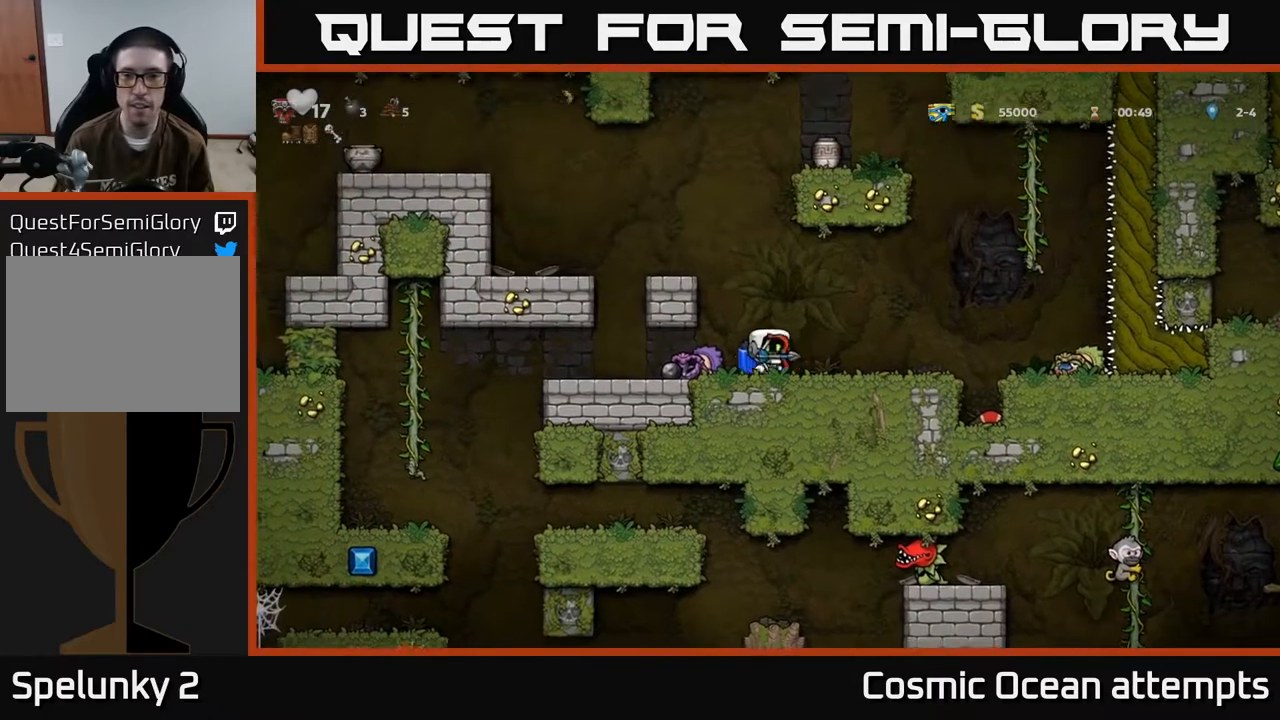
{"buttons": ["A"], "left_stick": "center", "events": [[150, "A", "down"], [250, "A", "up"], [333, "A", "down"], [350, "DPAD_RIGHT", "up"]]}
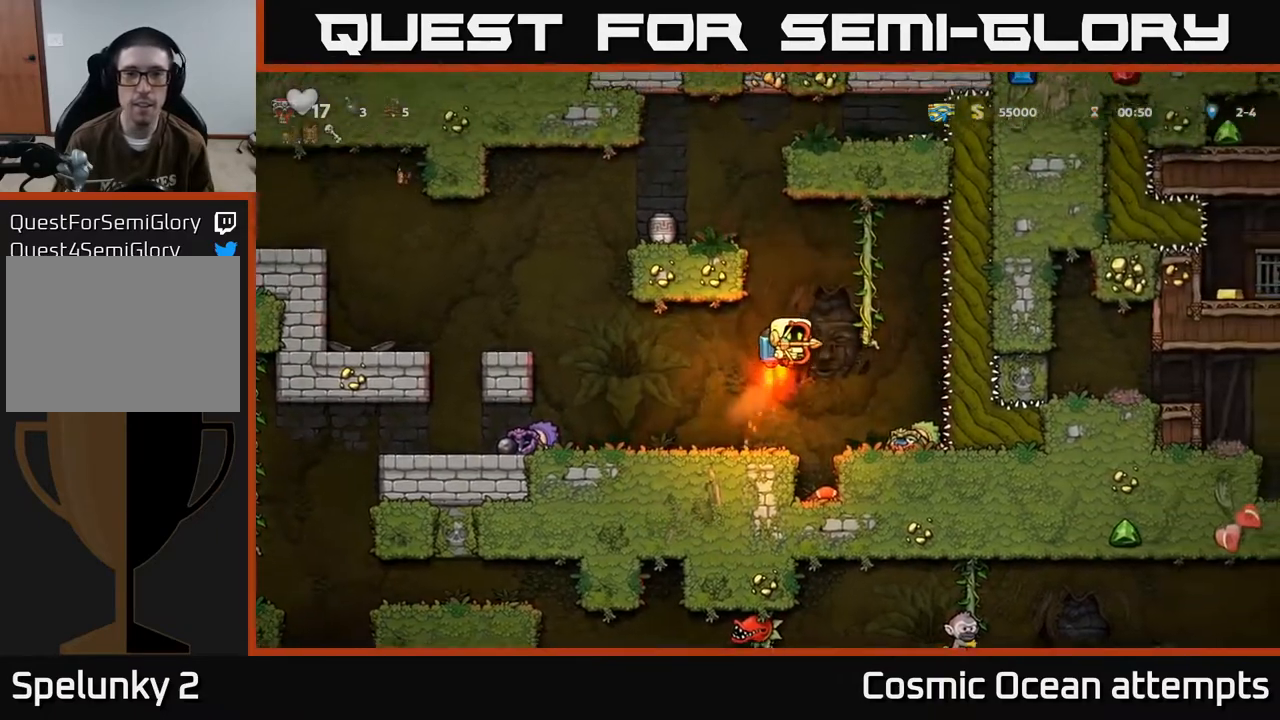
{"buttons": [], "left_stick": "center", "events": [[133, "DPAD_LEFT", "down"], [300, "DPAD_LEFT", "up"], [433, "A", "up"]]}
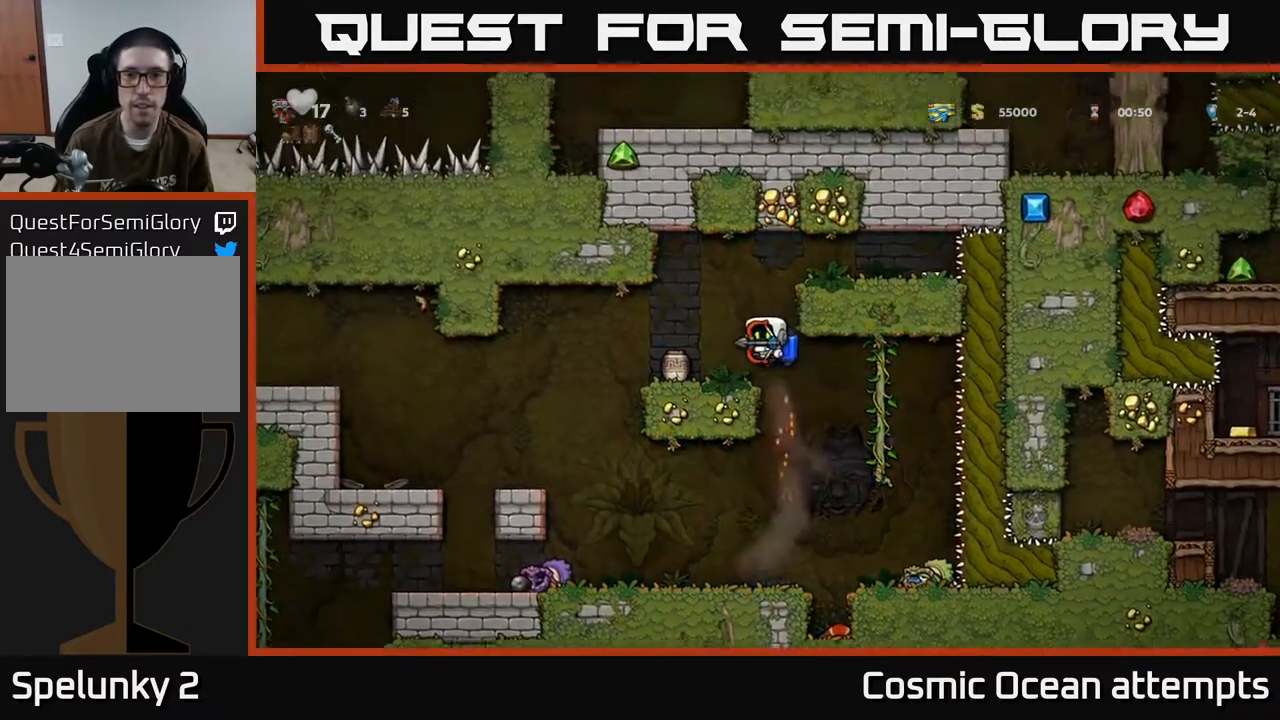
{"buttons": [], "left_stick": "center", "events": [[33, "DPAD_LEFT", "down"], [117, "DPAD_LEFT", "up"]]}
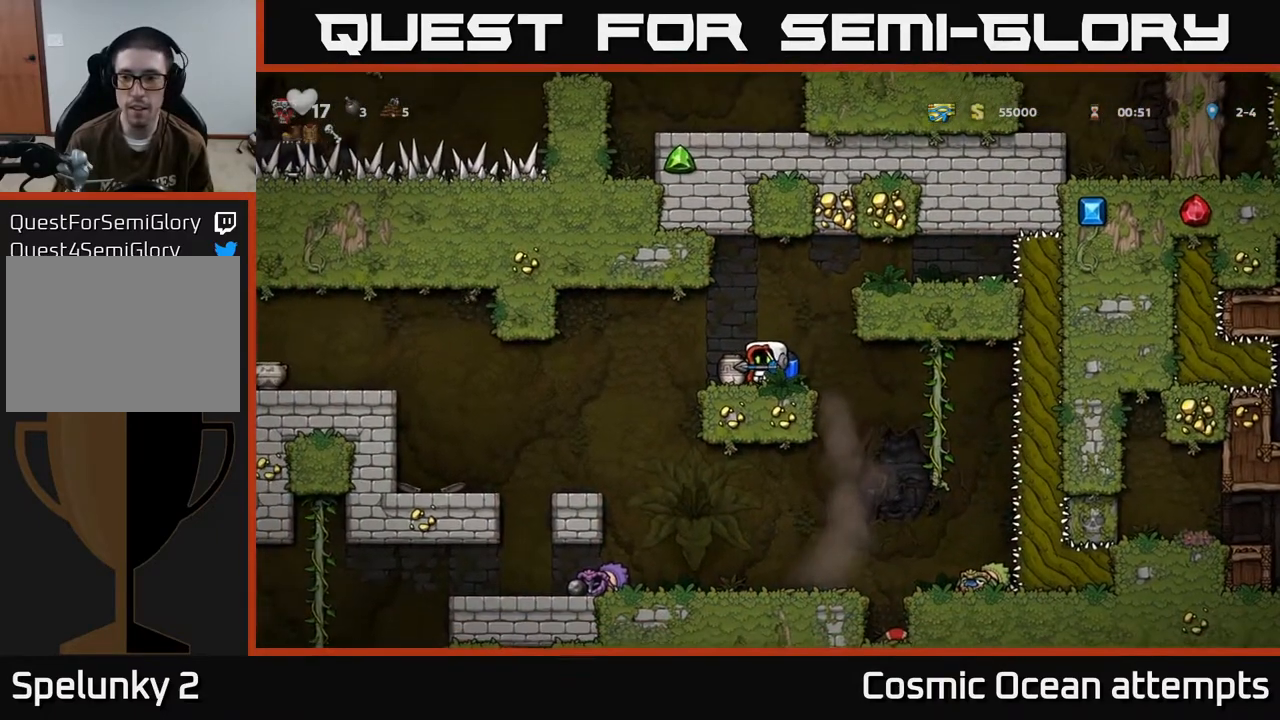
{"buttons": ["DPAD_RIGHT"], "left_stick": "center", "events": [[17, "A", "down"], [100, "A", "up"], [183, "A", "down"], [217, "DPAD_RIGHT", "down"], [350, "A", "up"]]}
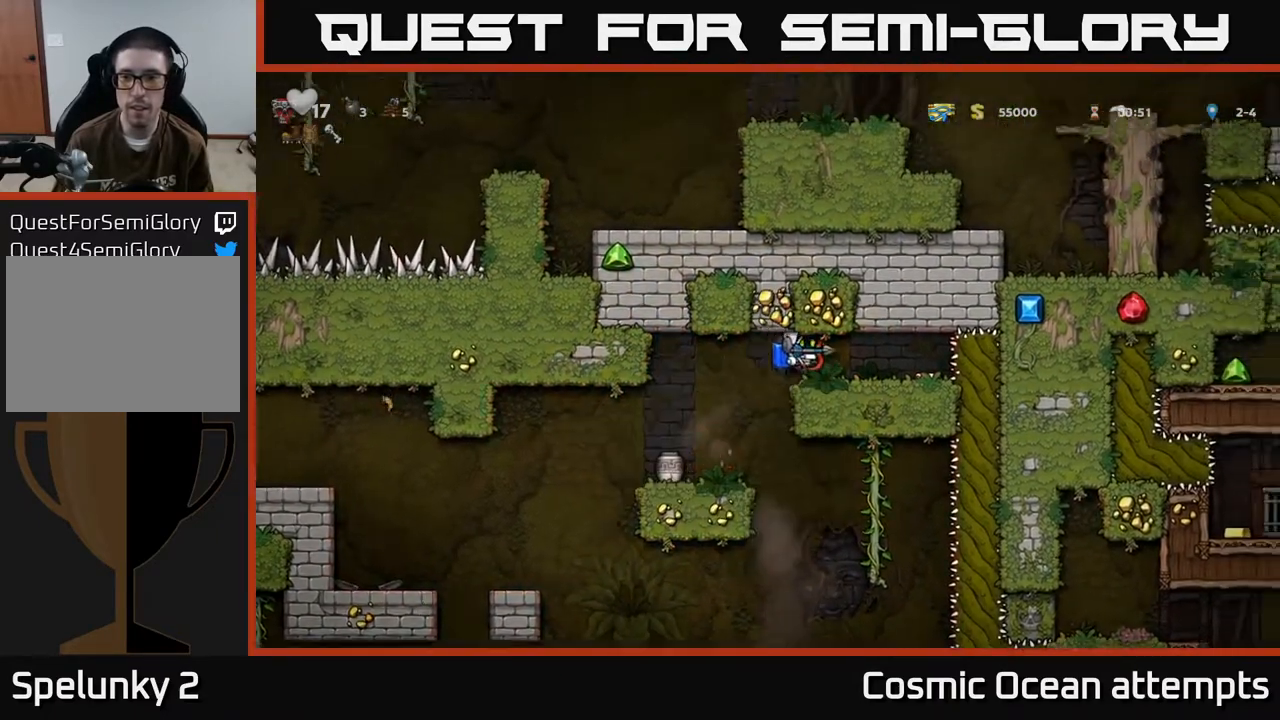
{"buttons": [], "left_stick": "center", "events": [[117, "DPAD_RIGHT", "up"]]}
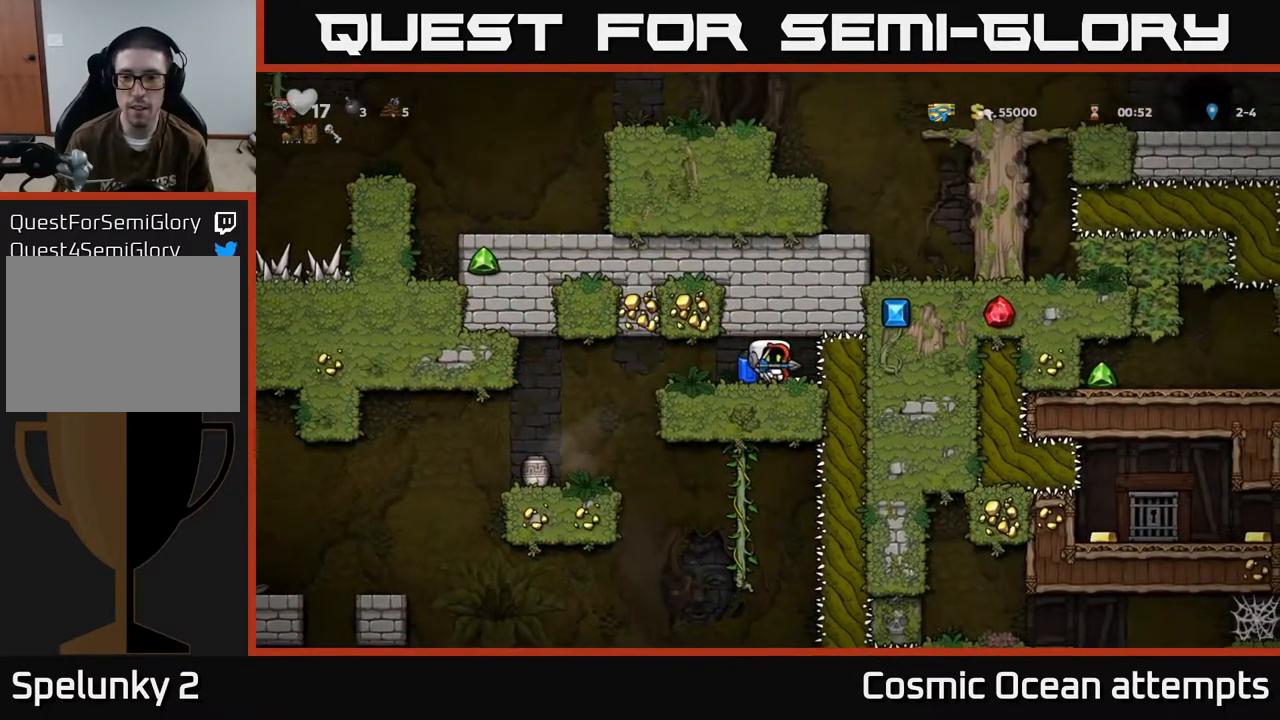
{"buttons": ["DPAD_LEFT"], "left_stick": "center", "events": [[83, "DPAD_RIGHT", "down"], [133, "DPAD_RIGHT", "up"], [383, "DPAD_LEFT", "down"]]}
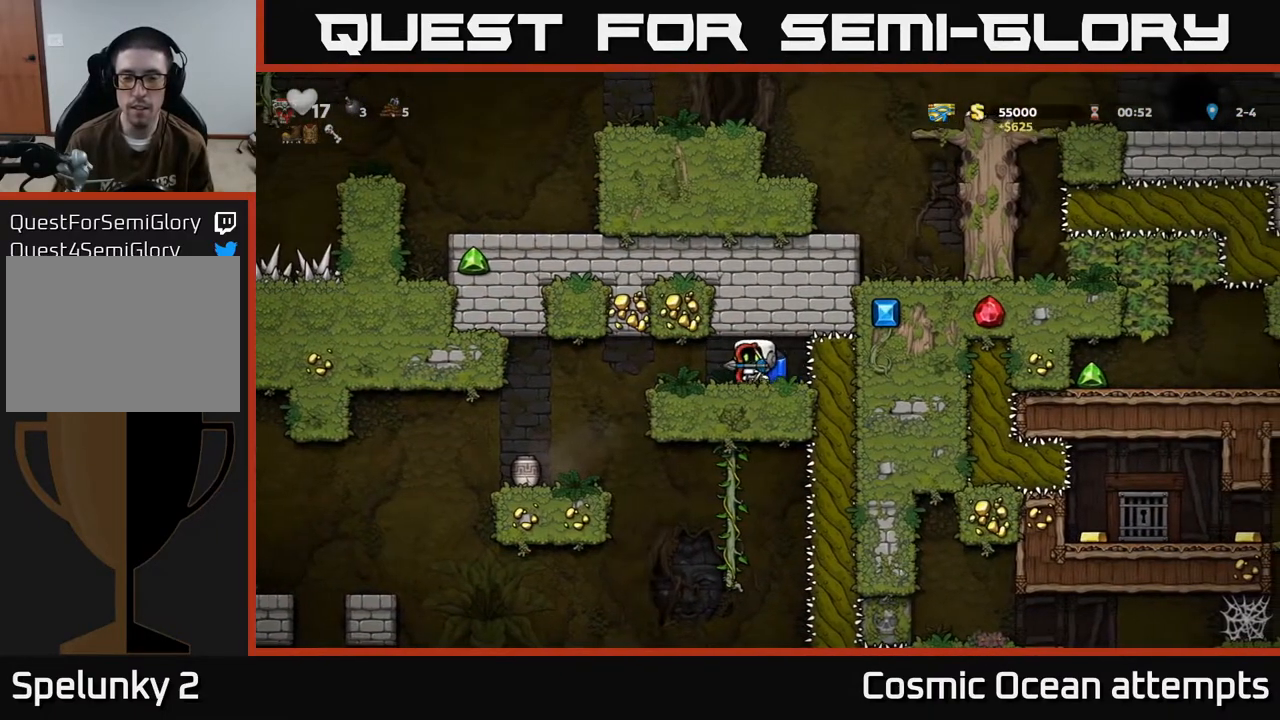
{"buttons": [], "left_stick": "center", "events": [[267, "DPAD_LEFT", "up"]]}
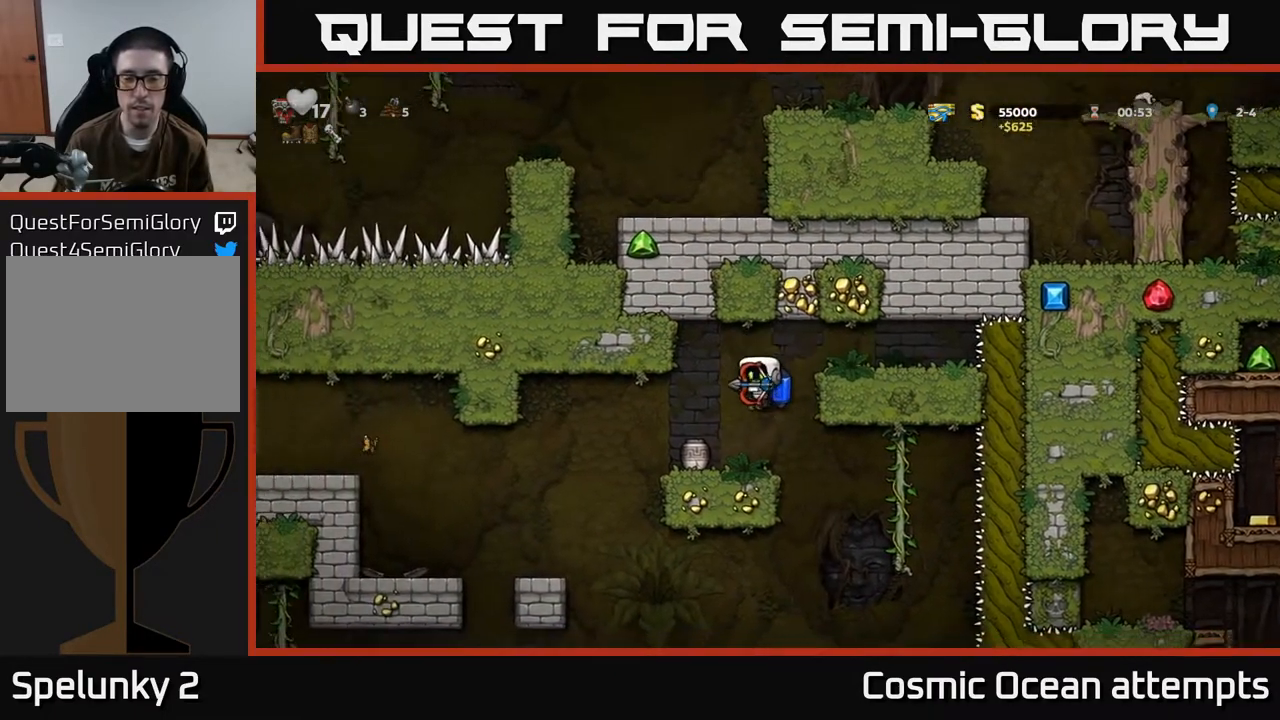
{"buttons": [], "left_stick": "center", "events": [[83, "DPAD_RIGHT", "down"], [300, "DPAD_RIGHT", "up"]]}
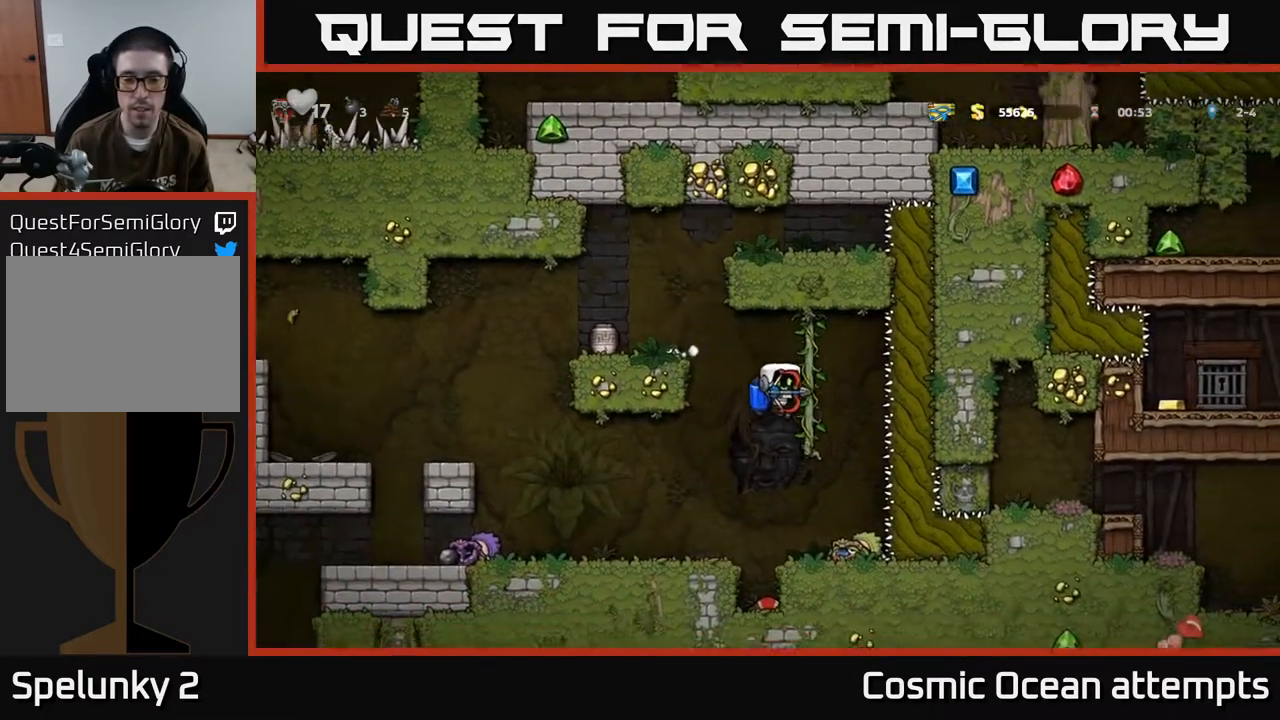
{"buttons": ["DPAD_LEFT"], "left_stick": "center", "events": [[133, "DPAD_RIGHT", "down"], [200, "DPAD_RIGHT", "up"], [383, "DPAD_LEFT", "down"]]}
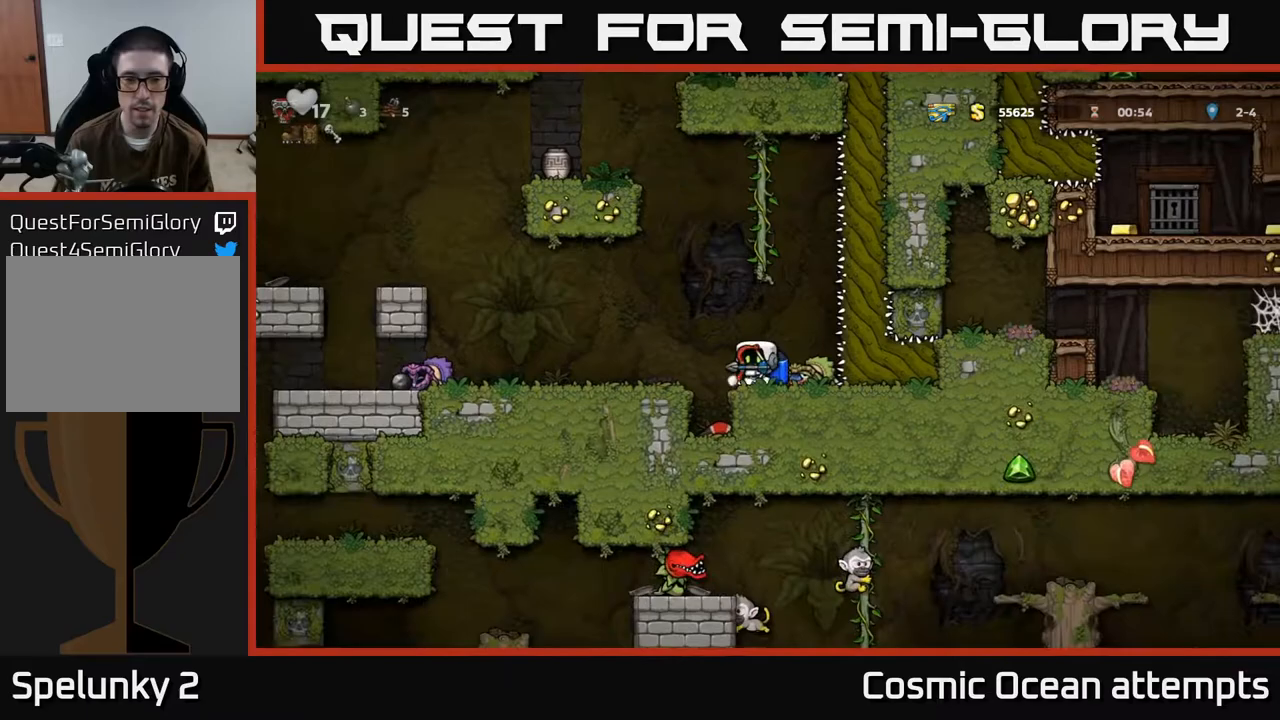
{"buttons": ["DPAD_LEFT"], "left_stick": "center", "events": []}
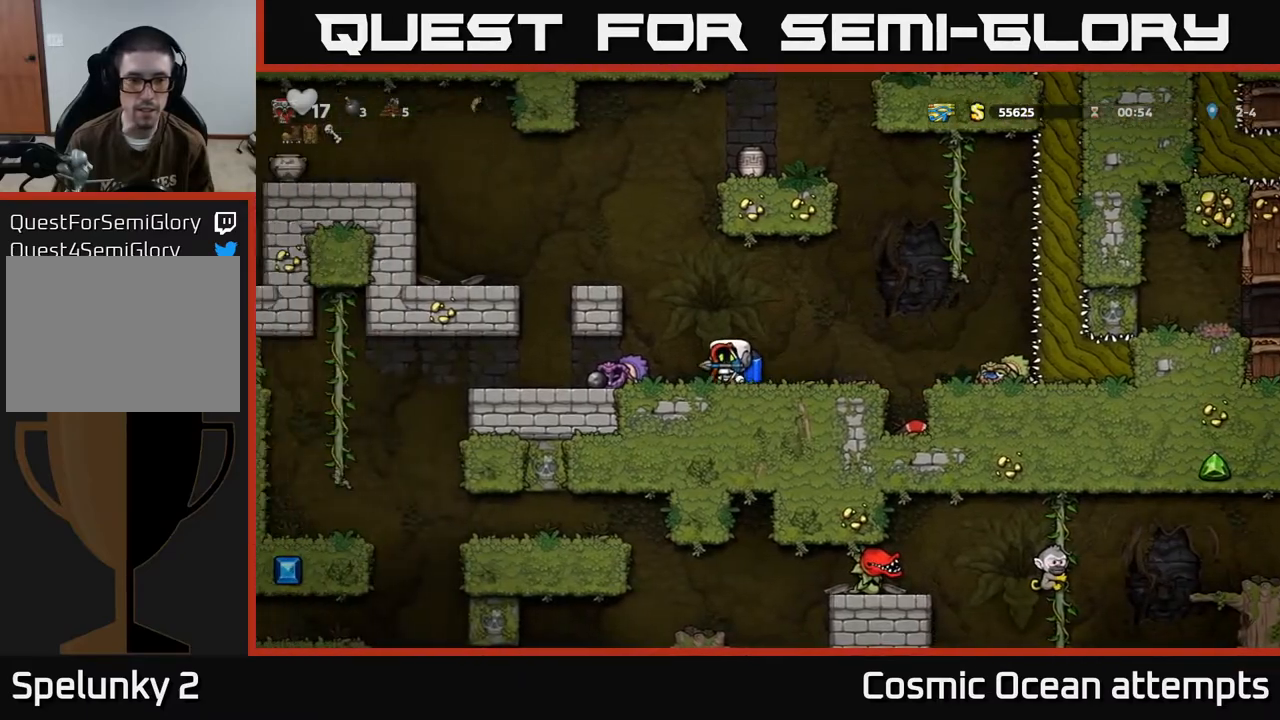
{"buttons": ["DPAD_LEFT"], "left_stick": "center", "events": []}
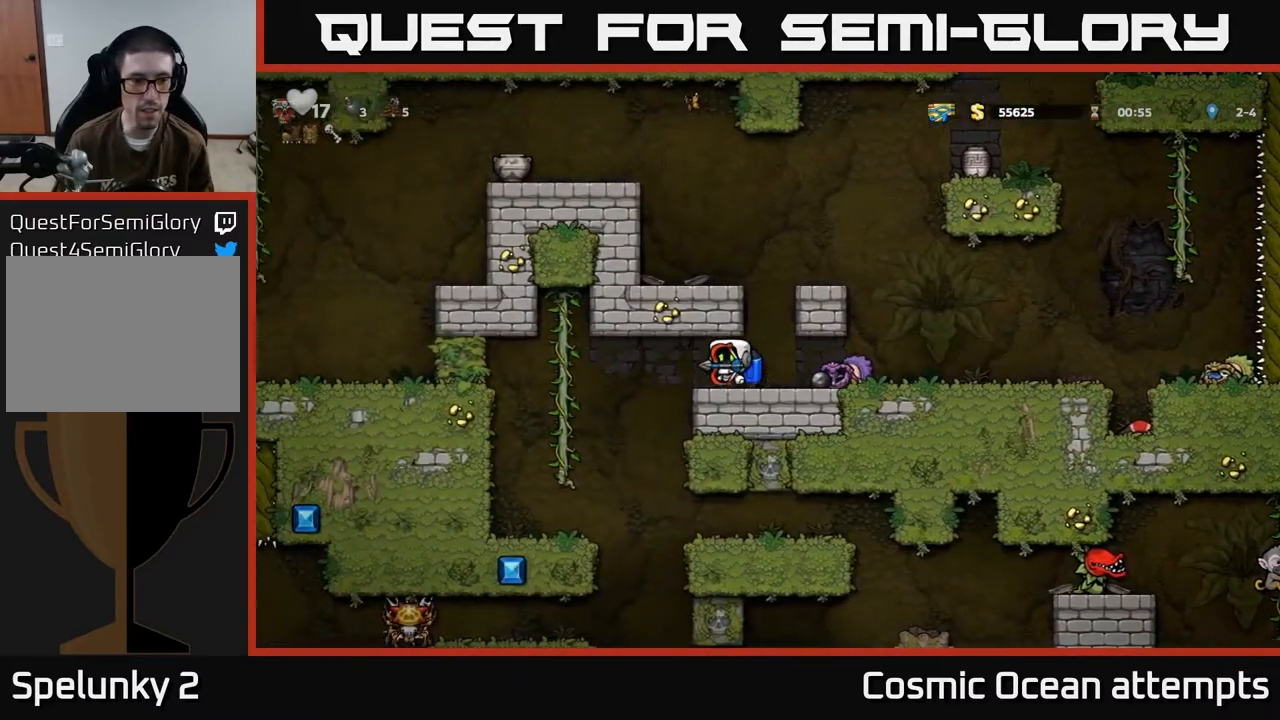
{"buttons": [], "left_stick": "center", "events": [[350, "DPAD_LEFT", "up"]]}
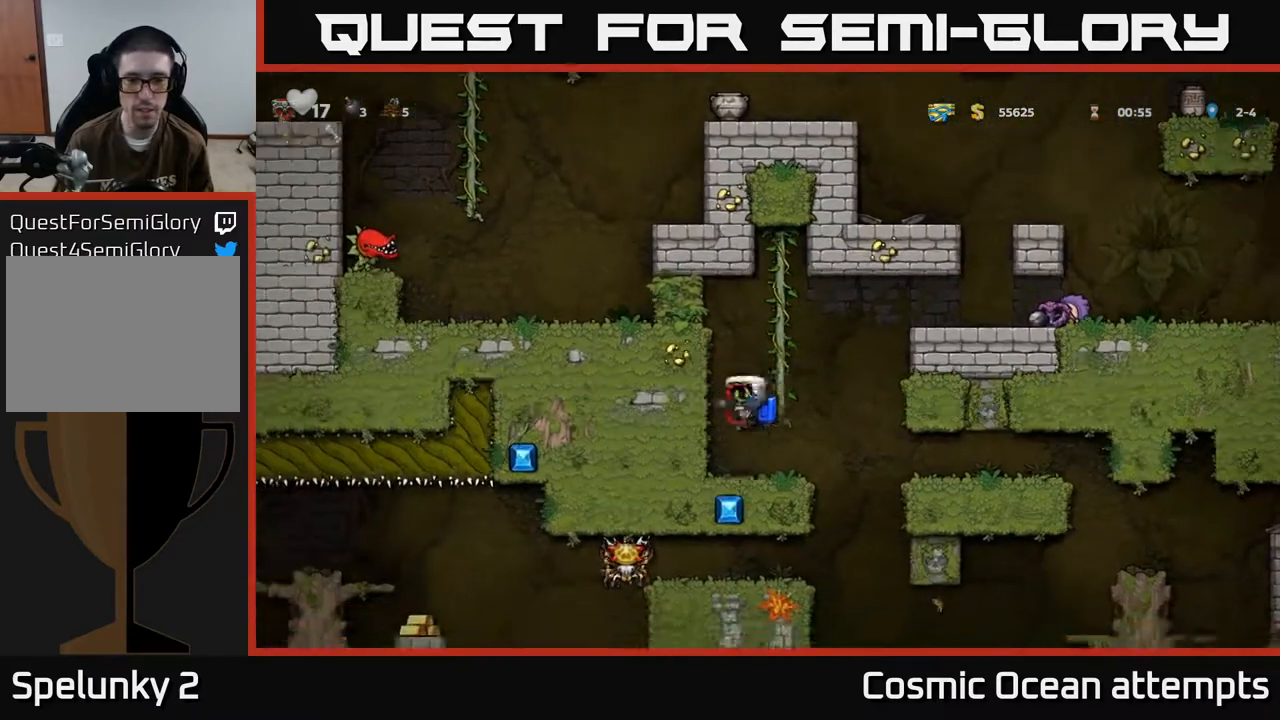
{"buttons": ["DPAD_LEFT"], "left_stick": "center", "events": [[33, "DPAD_RIGHT", "down"], [233, "DPAD_RIGHT", "up"], [350, "DPAD_LEFT", "down"]]}
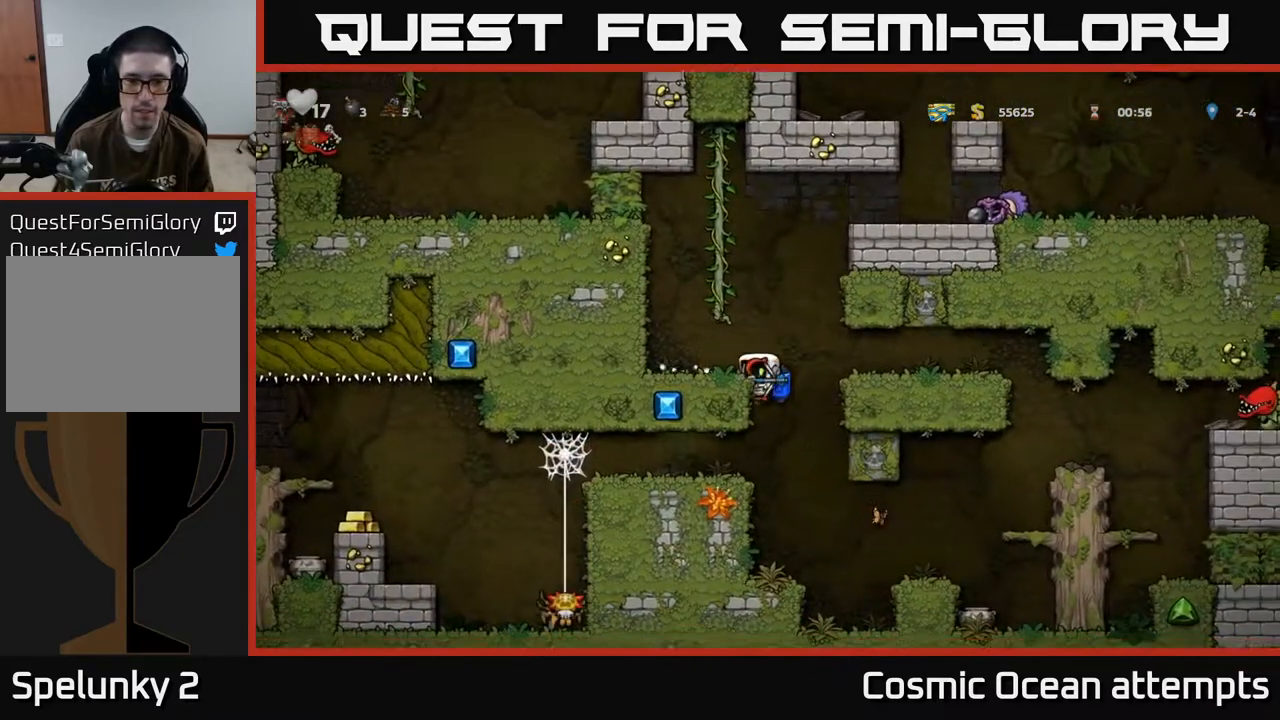
{"buttons": ["DPAD_LEFT"], "left_stick": "center", "events": [[83, "DPAD_DOWN", "down"], [83, "DPAD_LEFT", "up"], [150, "A", "down"], [250, "A", "up"], [283, "DPAD_DOWN", "up"], [383, "DPAD_LEFT", "down"]]}
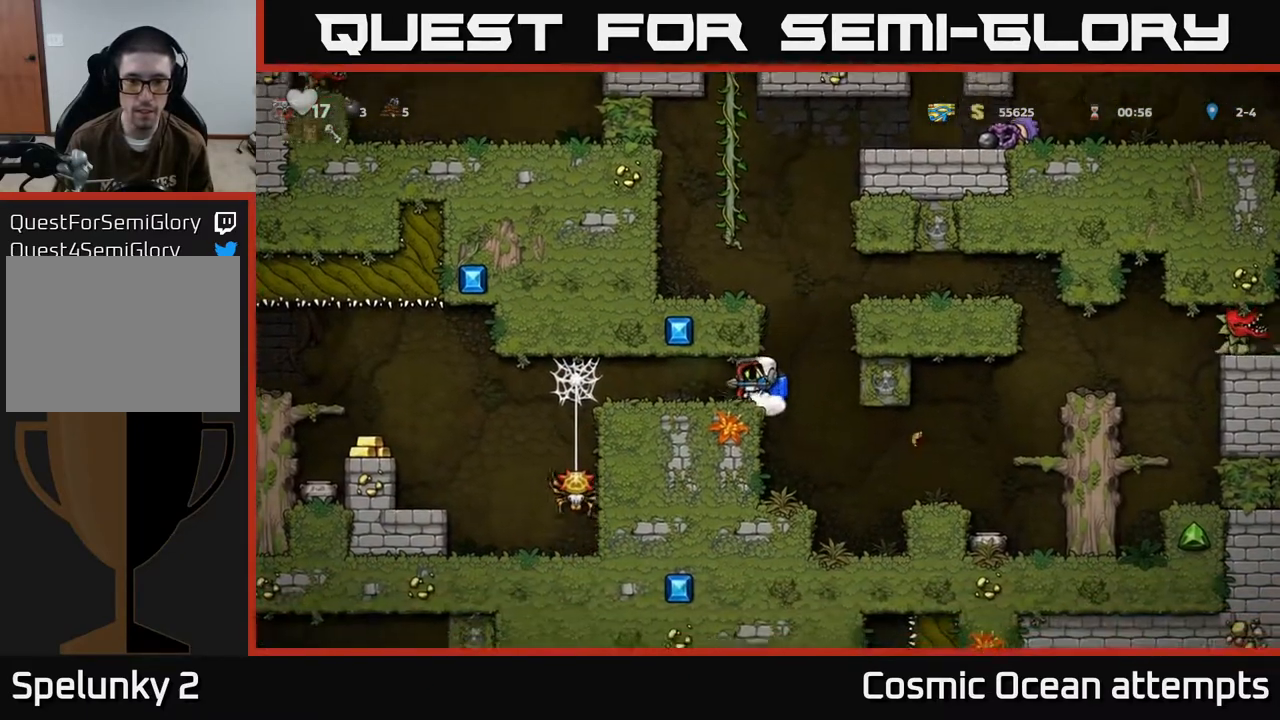
{"buttons": [], "left_stick": "center", "events": [[67, "DPAD_LEFT", "up"]]}
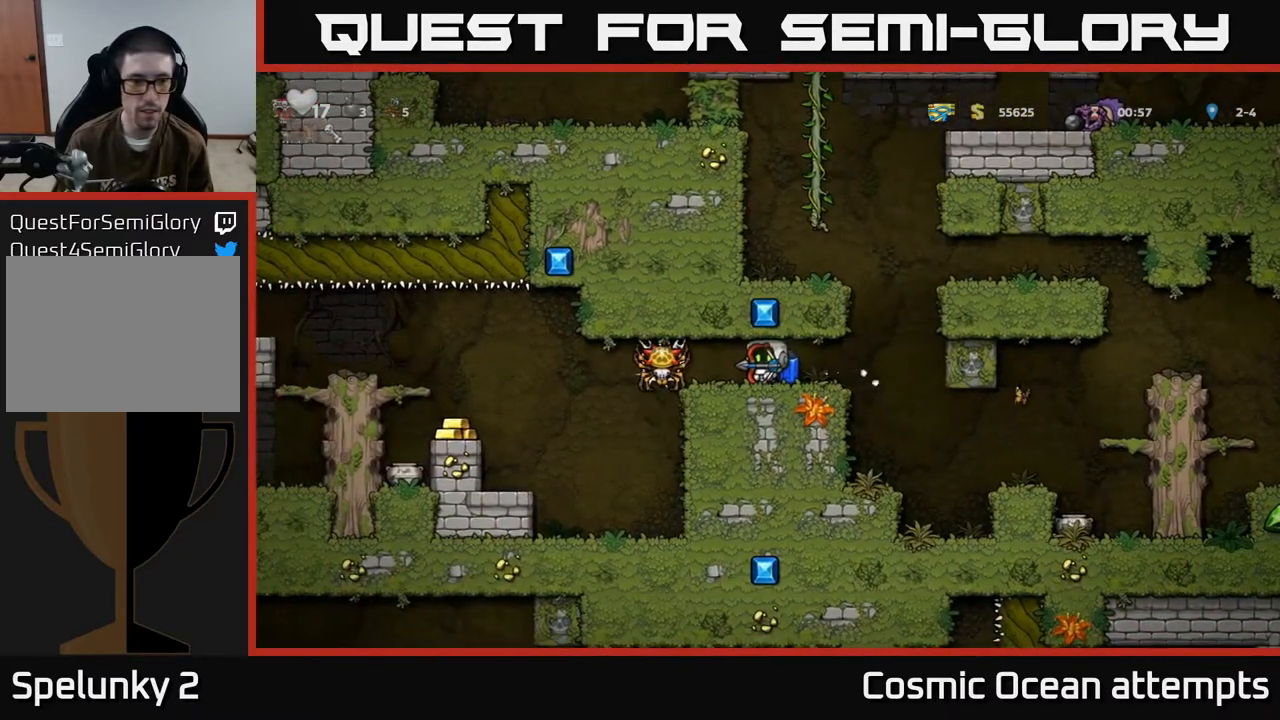
{"buttons": [], "left_stick": "center", "events": []}
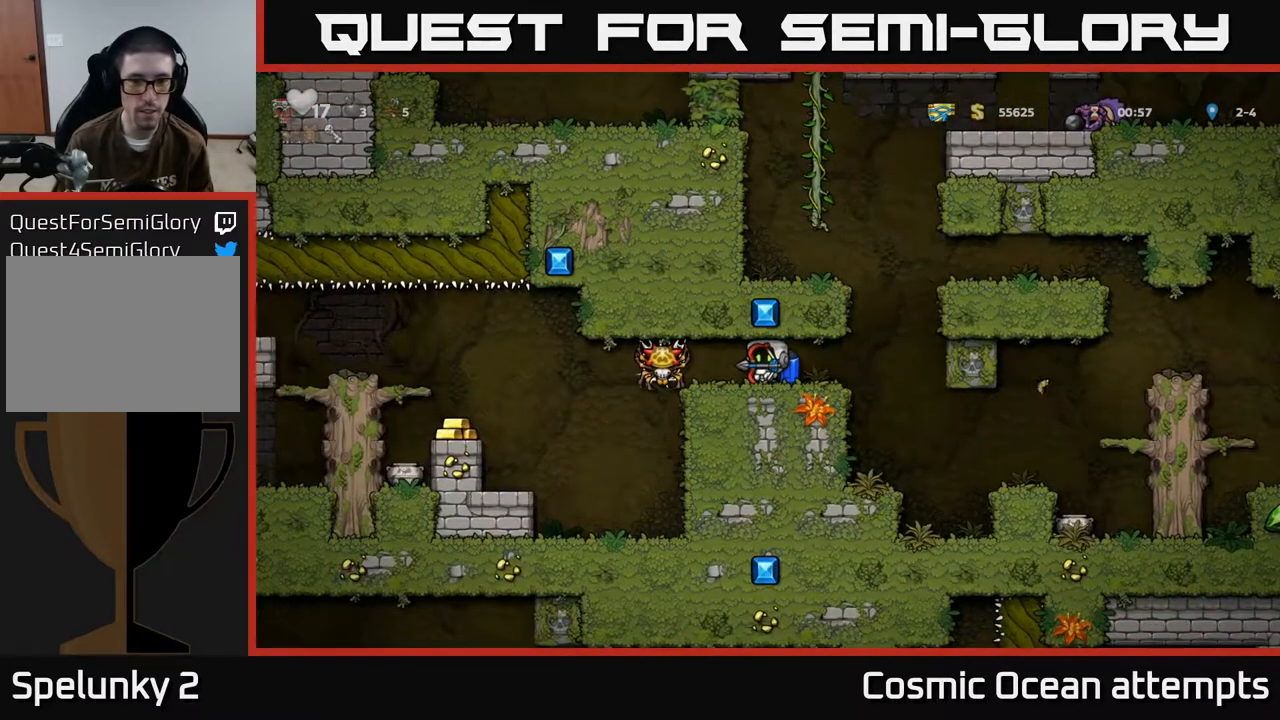
{"buttons": [], "left_stick": "center", "events": [[200, "DPAD_RIGHT", "down"], [400, "DPAD_RIGHT", "up"]]}
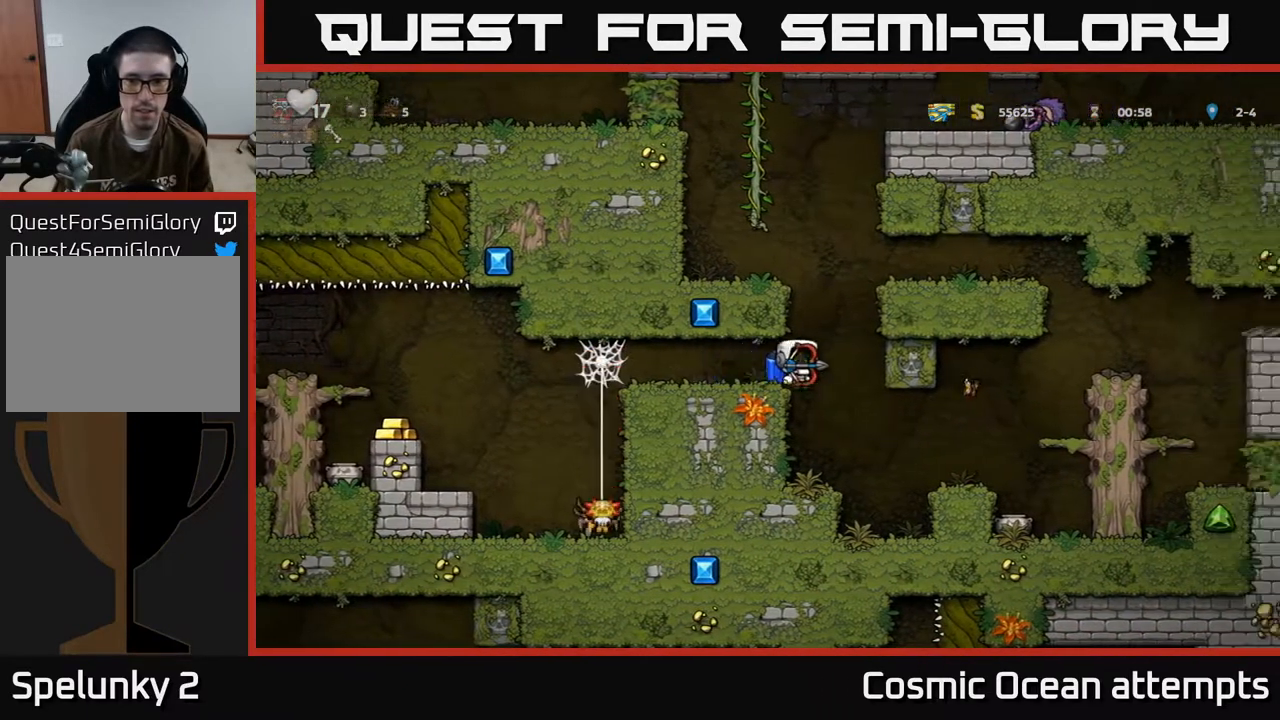
{"buttons": ["DPAD_RIGHT"], "left_stick": "center", "events": [[400, "DPAD_RIGHT", "down"]]}